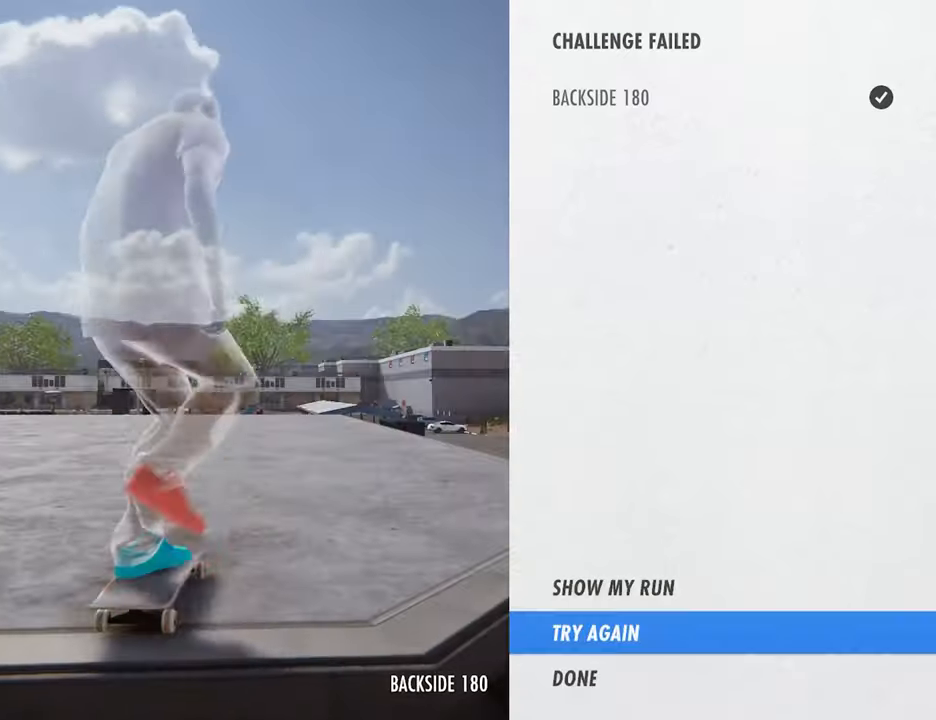
Gameplay with a controller (PlayStation layout); each line is a JSON object with the inputs held at the frame after it. "events" lists button and stick changes between this image and that frame as [ms after this image, input, new state], when the widget could be followed in between. Not read: HOME L3 R3 TOUCHPAD.
{"buttons": ["CROSS"], "left_stick": "center", "right_stick": "center", "events": []}
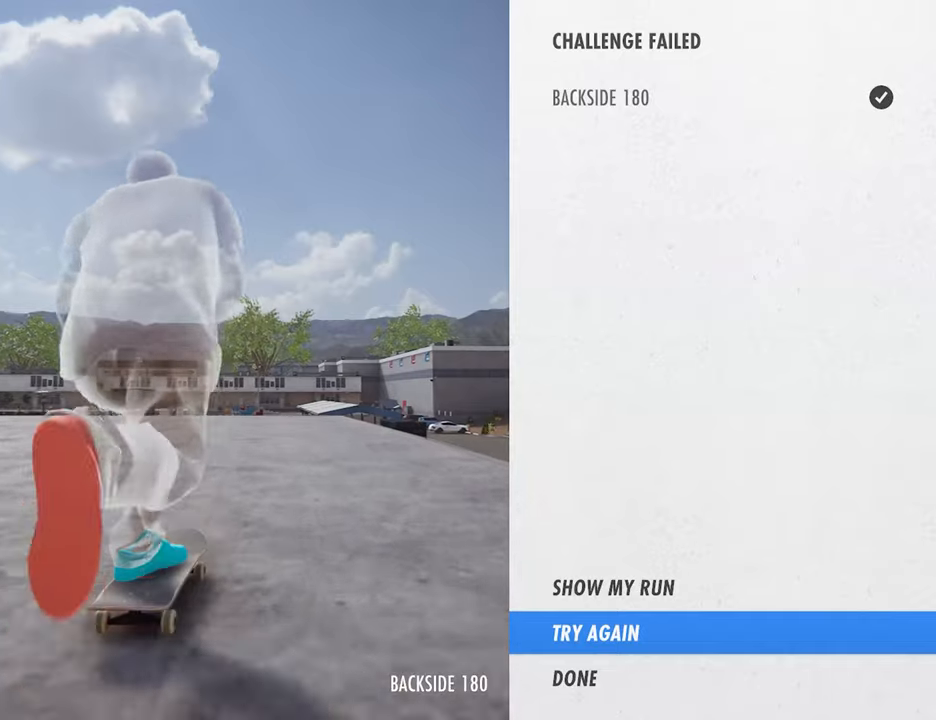
{"buttons": ["CROSS"], "left_stick": "center", "right_stick": "center", "events": []}
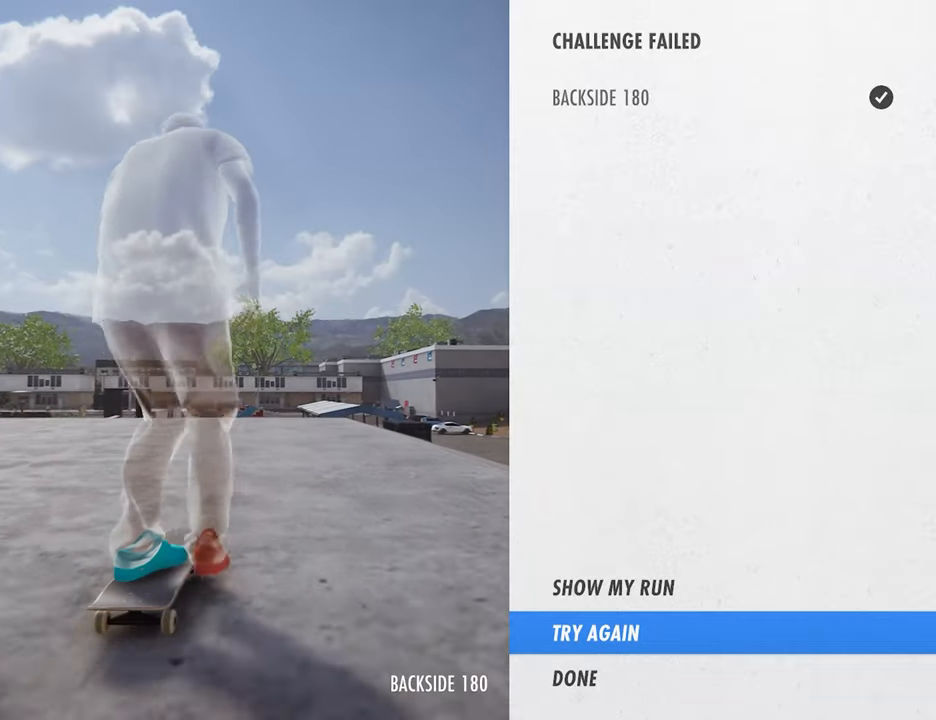
{"buttons": ["CROSS"], "left_stick": "center", "right_stick": "center", "events": []}
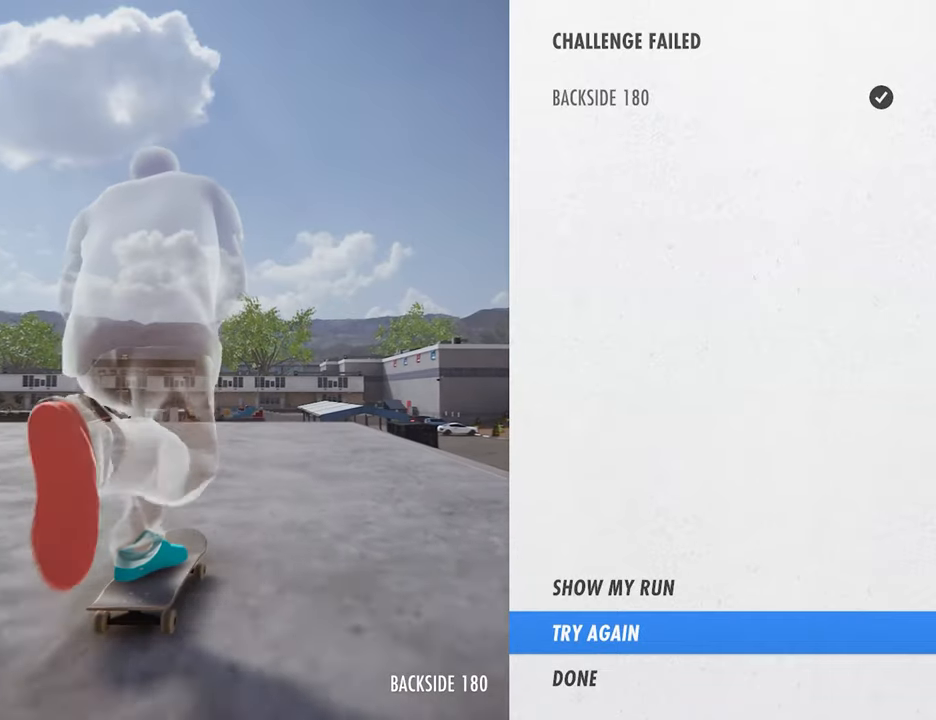
{"buttons": ["CROSS"], "left_stick": "center", "right_stick": "center", "events": []}
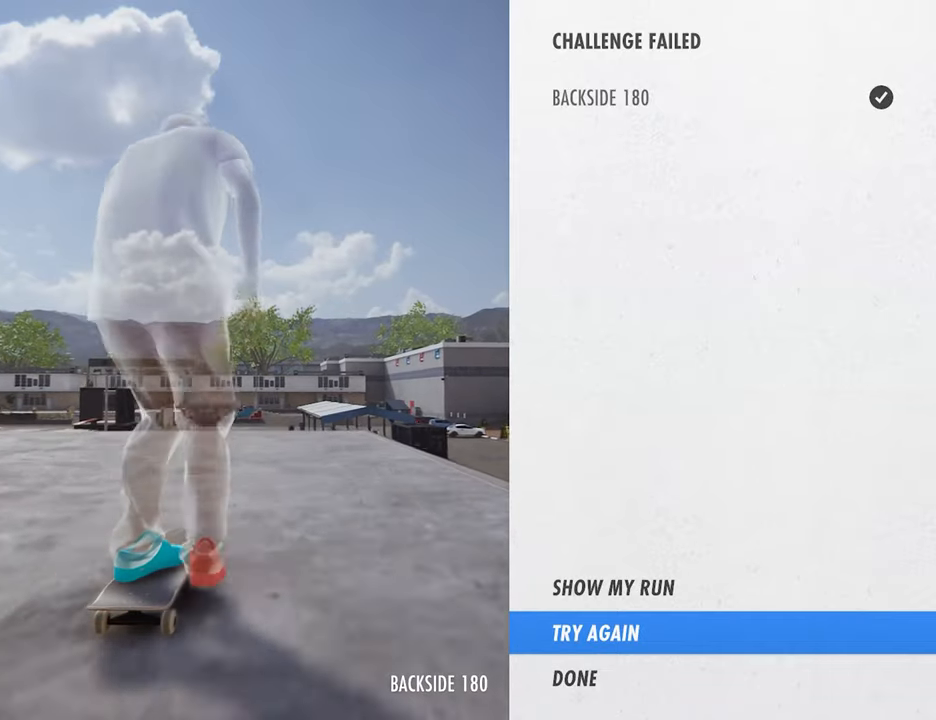
{"buttons": [], "left_stick": "center", "right_stick": "center", "events": [[200, "CROSS", "up"]]}
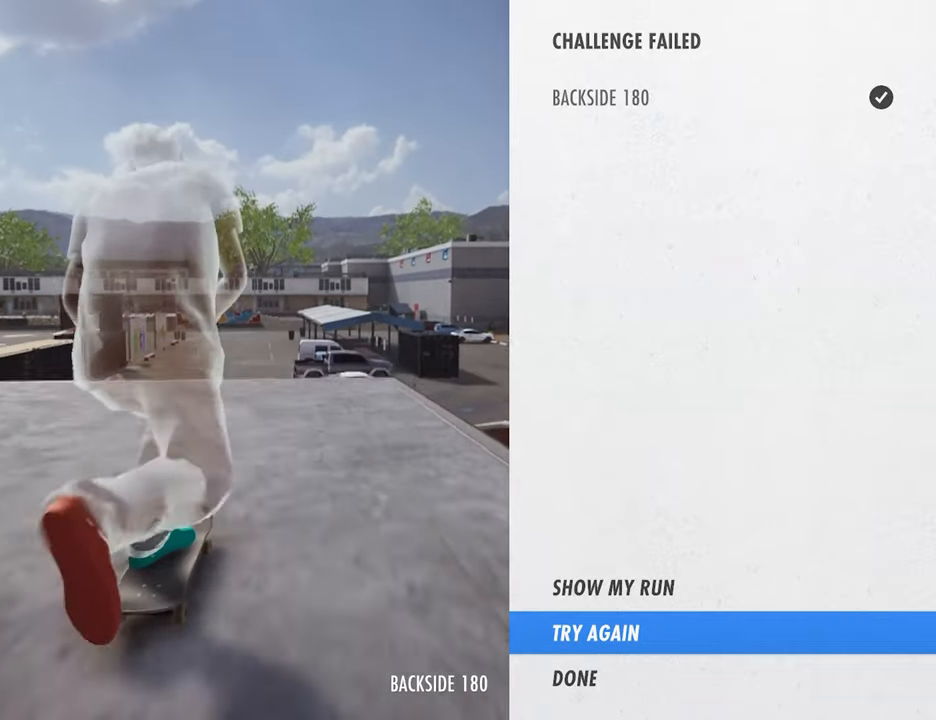
{"buttons": ["CROSS"], "left_stick": "center", "right_stick": "center", "events": [[40, "left_stick", "down"], [40, "right_stick", "down"], [400, "left_stick", "center"], [400, "right_stick", "center"], [480, "CROSS", "down"]]}
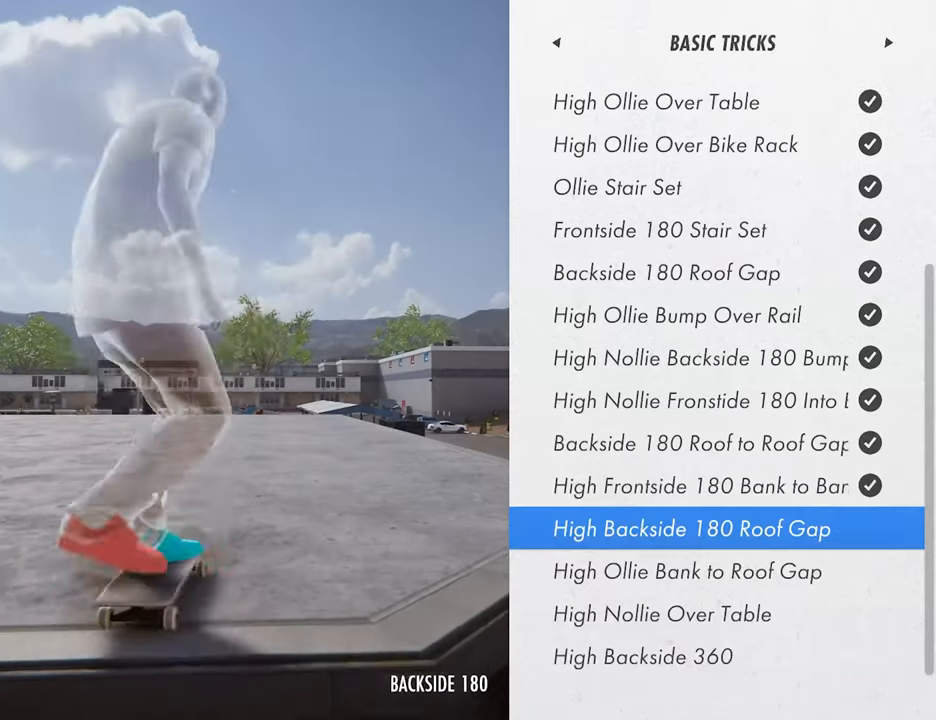
{"buttons": ["CROSS"], "left_stick": "center", "right_stick": "center"}
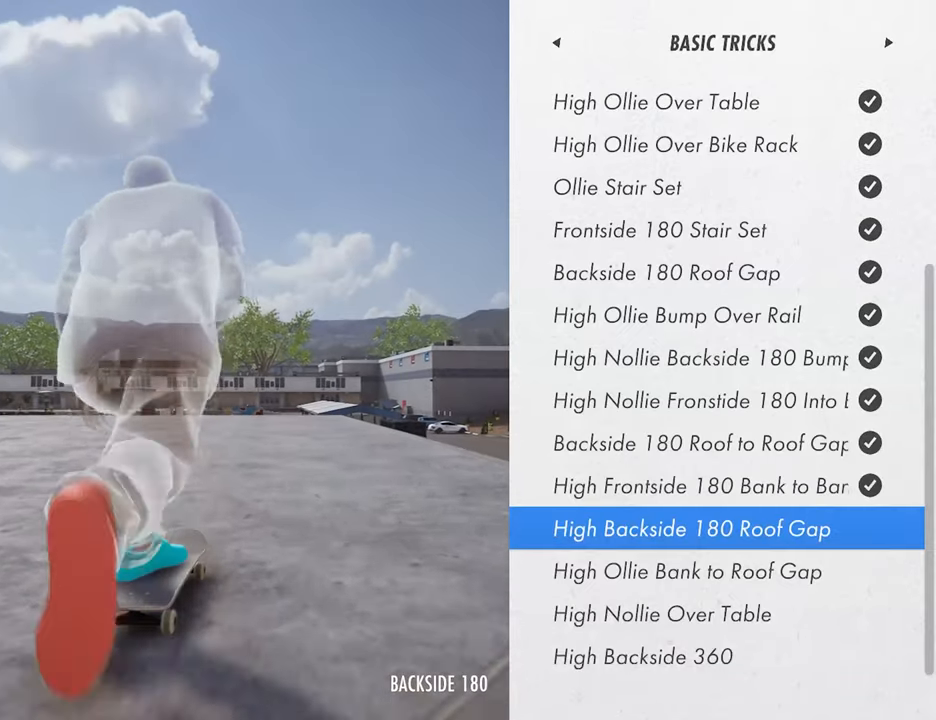
{"buttons": ["CROSS"], "left_stick": "center", "right_stick": "center", "events": []}
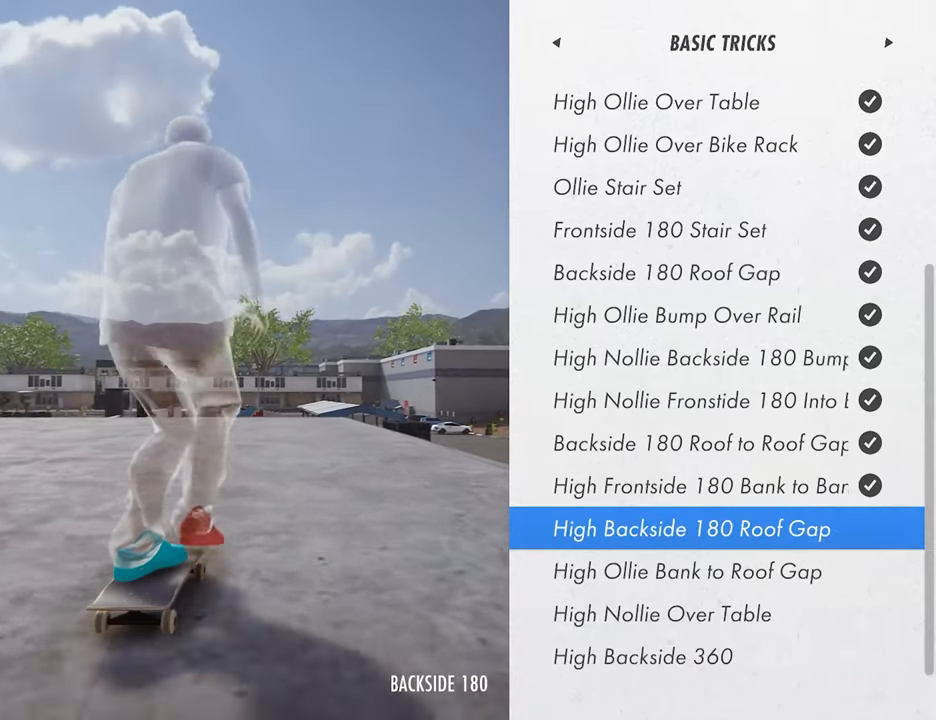
{"buttons": ["CROSS"], "left_stick": "center", "right_stick": "center", "events": []}
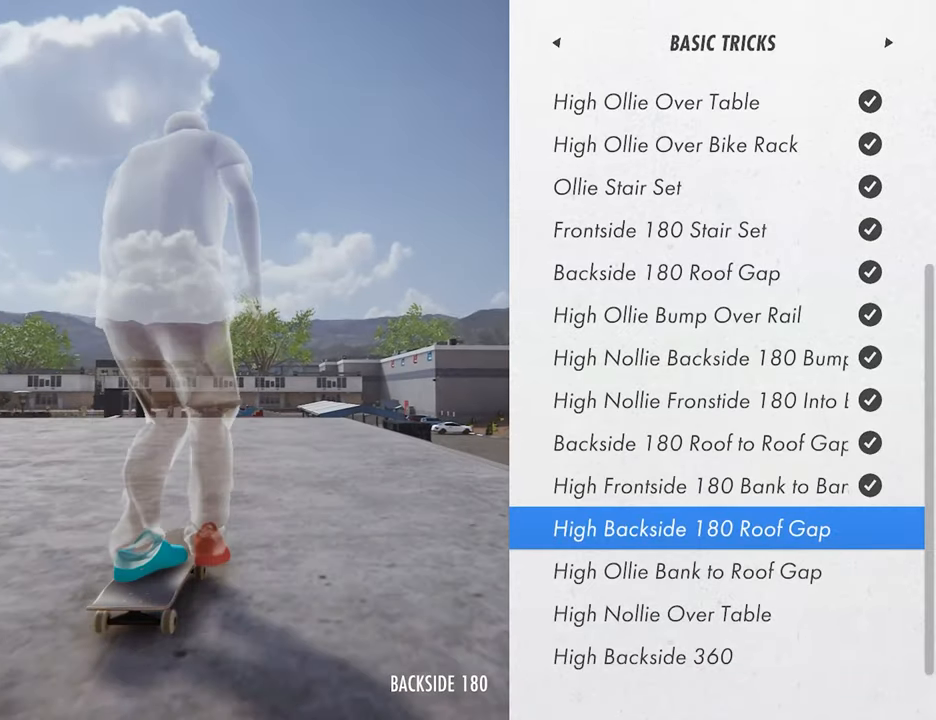
{"buttons": [], "left_stick": "center", "right_stick": "center", "events": [[320, "CROSS", "up"]]}
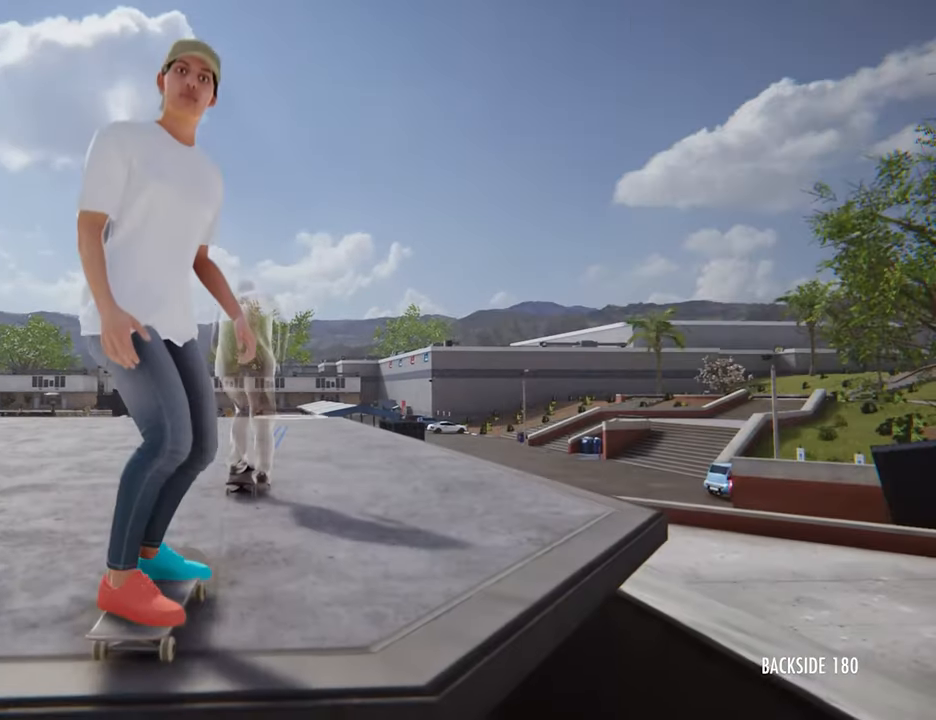
{"buttons": ["CROSS"], "left_stick": "center", "right_stick": "center", "events": [[400, "CROSS", "down"]]}
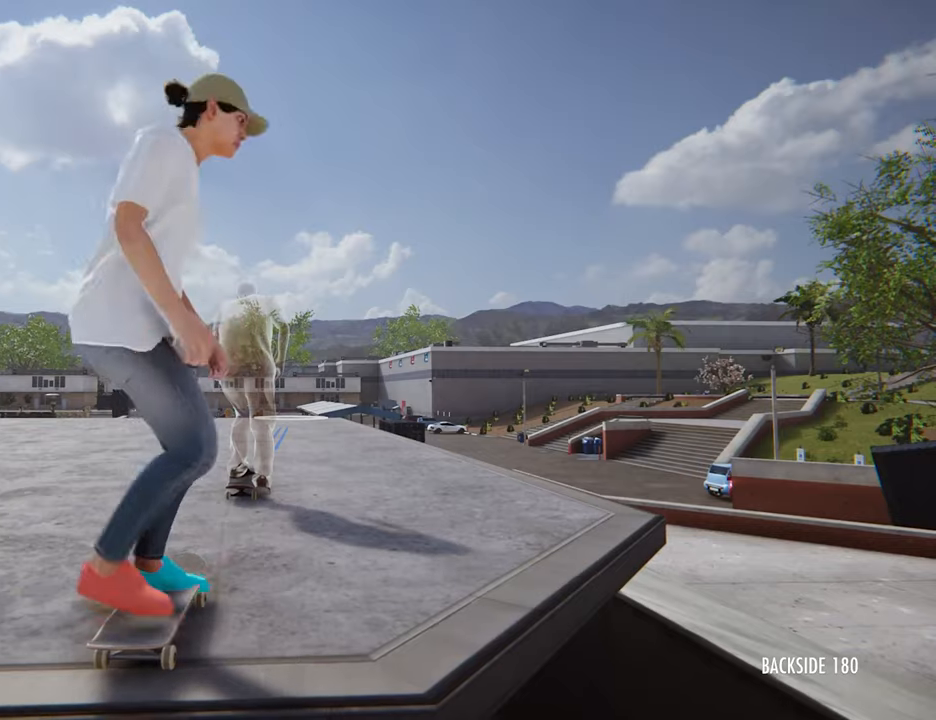
{"buttons": ["CROSS"], "left_stick": "center", "right_stick": "center", "events": [[120, "CROSS", "up"], [240, "CROSS", "down"]]}
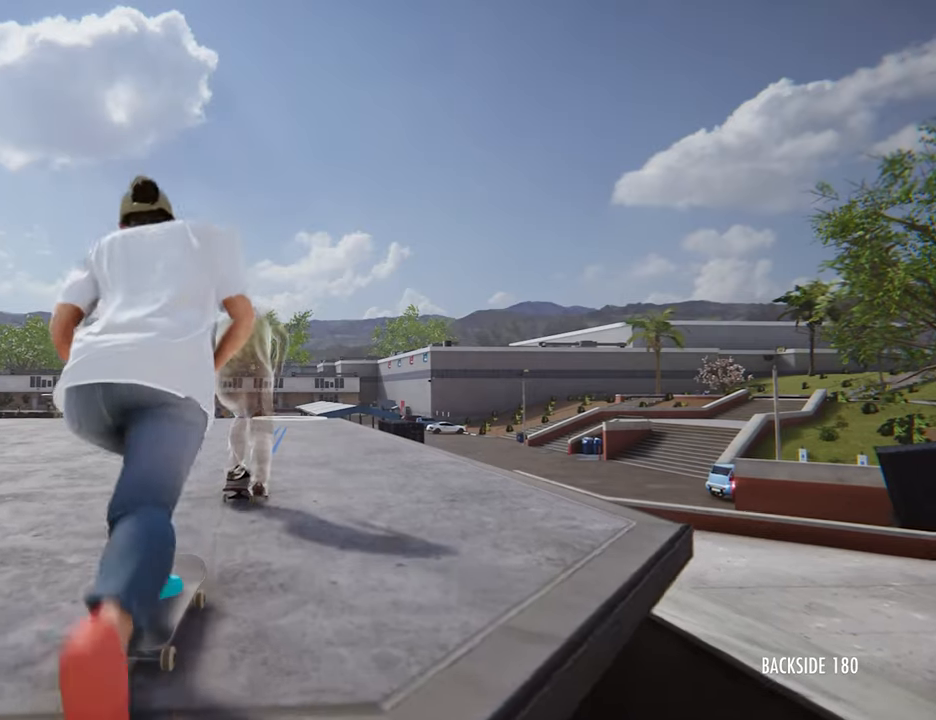
{"buttons": ["CROSS"], "left_stick": "center", "right_stick": "center", "events": []}
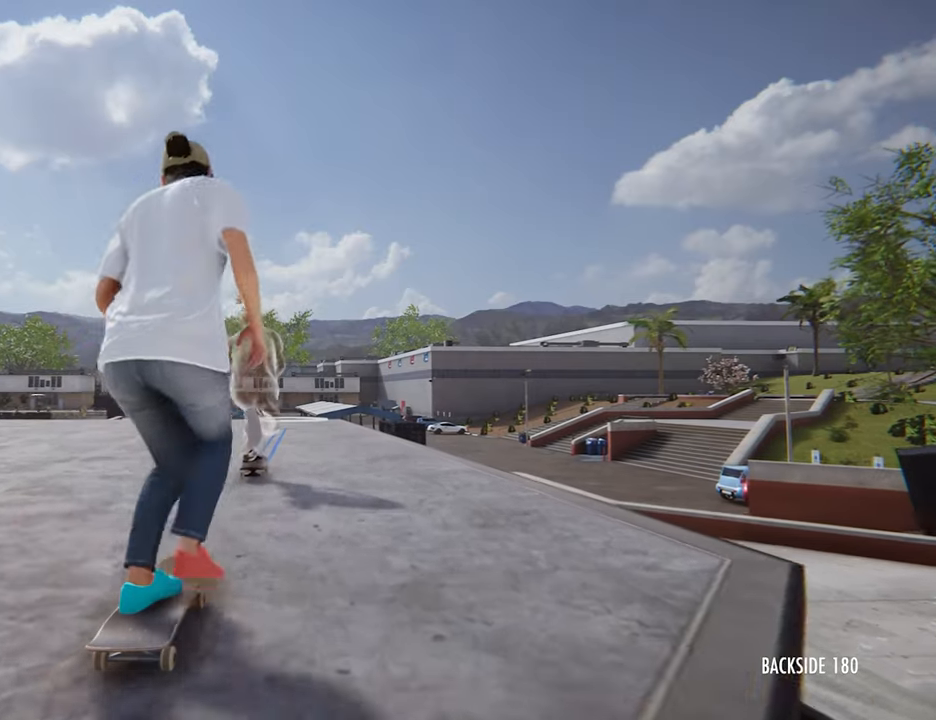
{"buttons": ["CROSS"], "left_stick": "center", "right_stick": "center", "events": []}
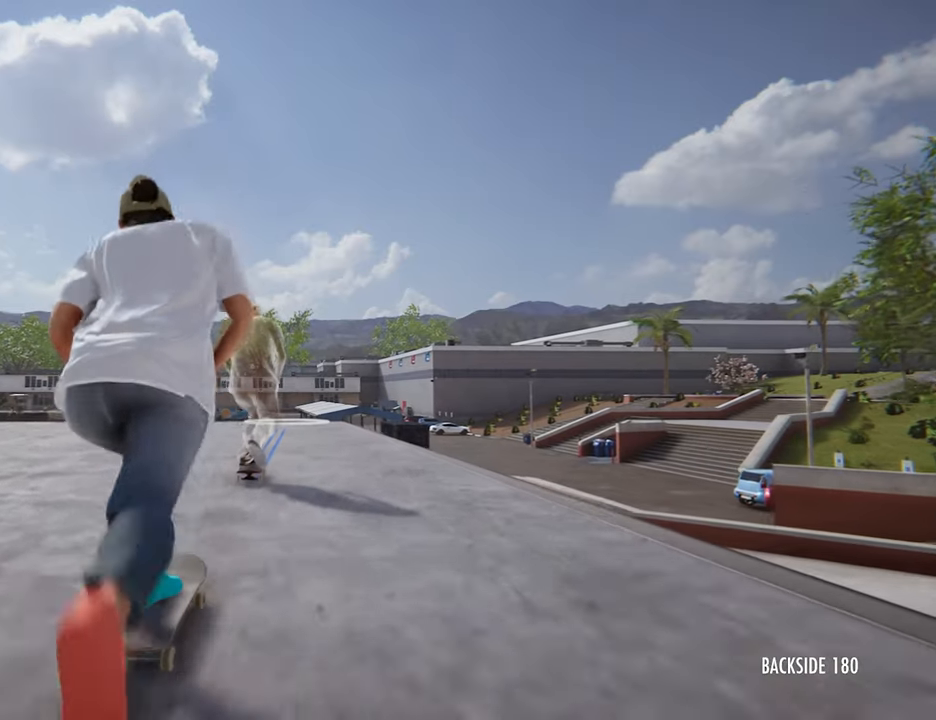
{"buttons": ["CROSS"], "left_stick": "center", "right_stick": "center", "events": []}
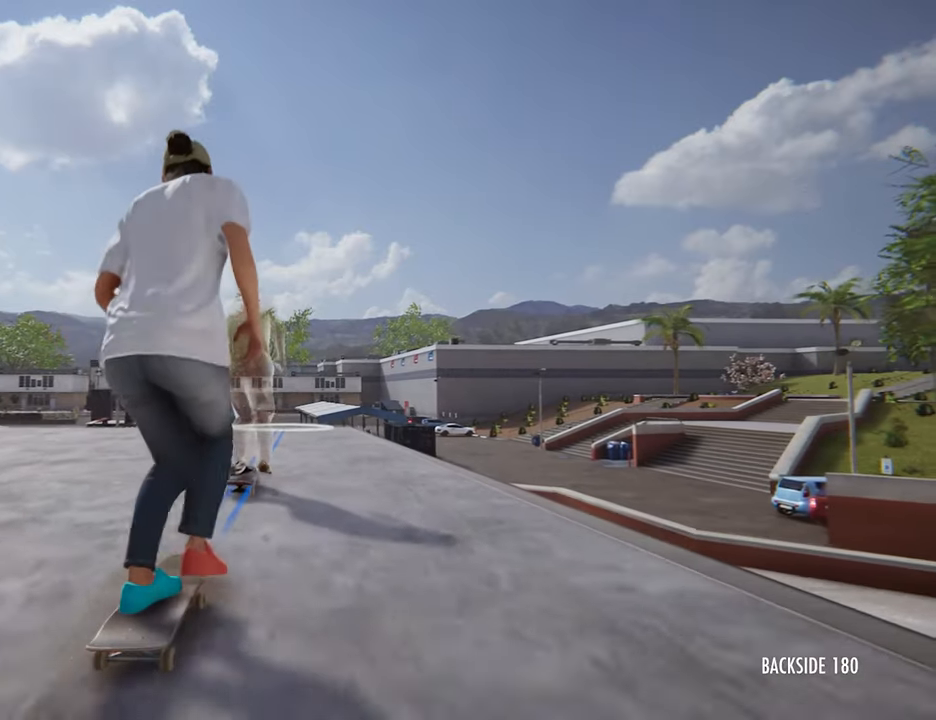
{"buttons": ["CROSS"], "left_stick": "center", "right_stick": "center", "events": []}
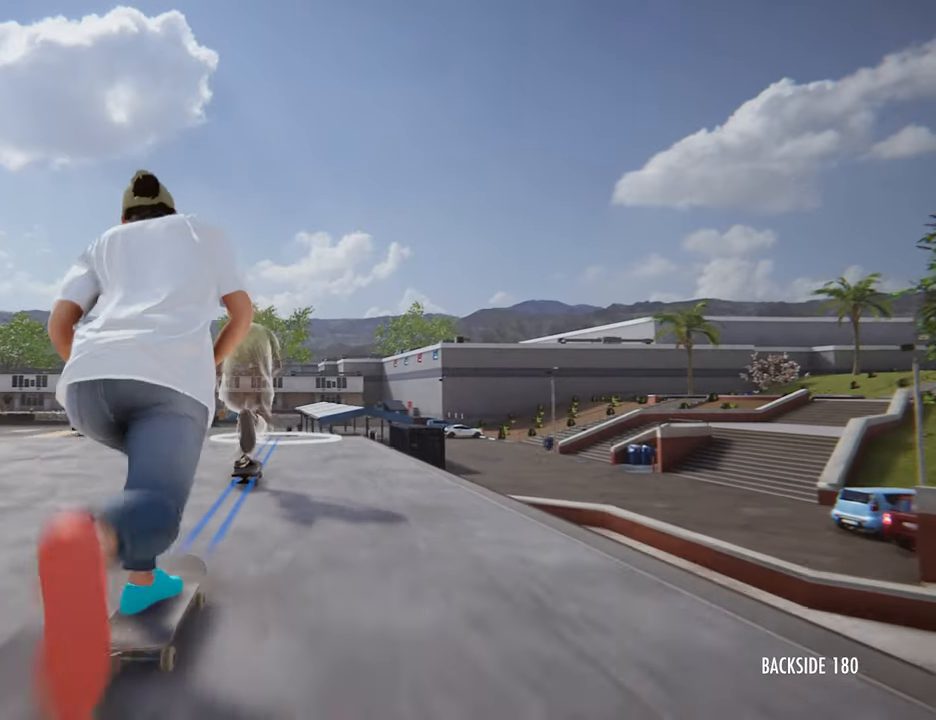
{"buttons": [], "left_stick": "center", "right_stick": "center", "events": [[40, "CROSS", "up"]]}
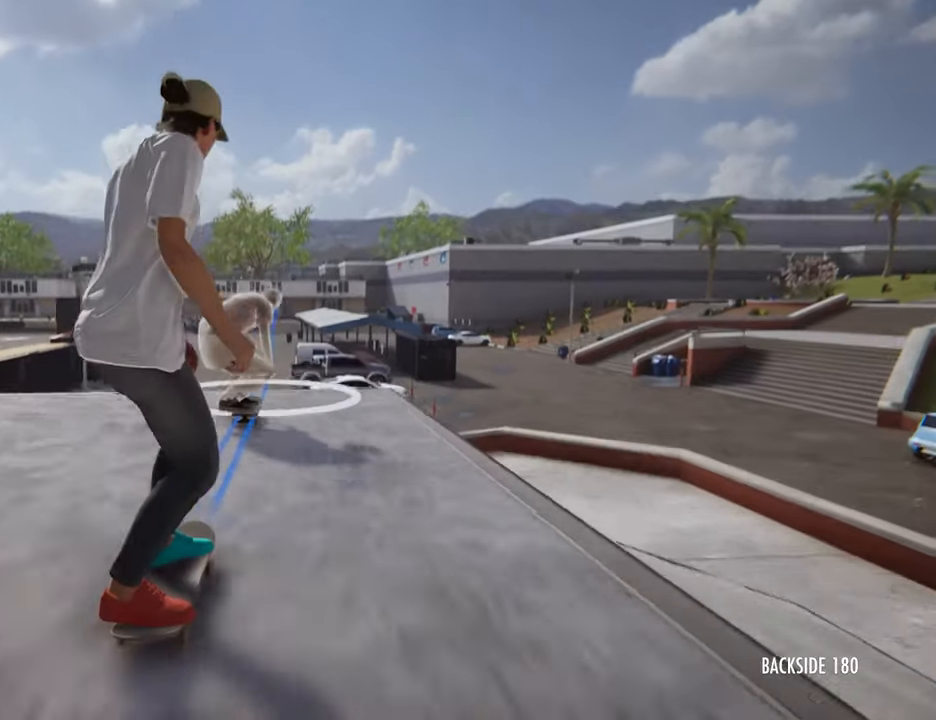
{"buttons": [], "left_stick": "down", "right_stick": "down", "events": [[160, "left_stick", "down"], [160, "right_stick", "down"]]}